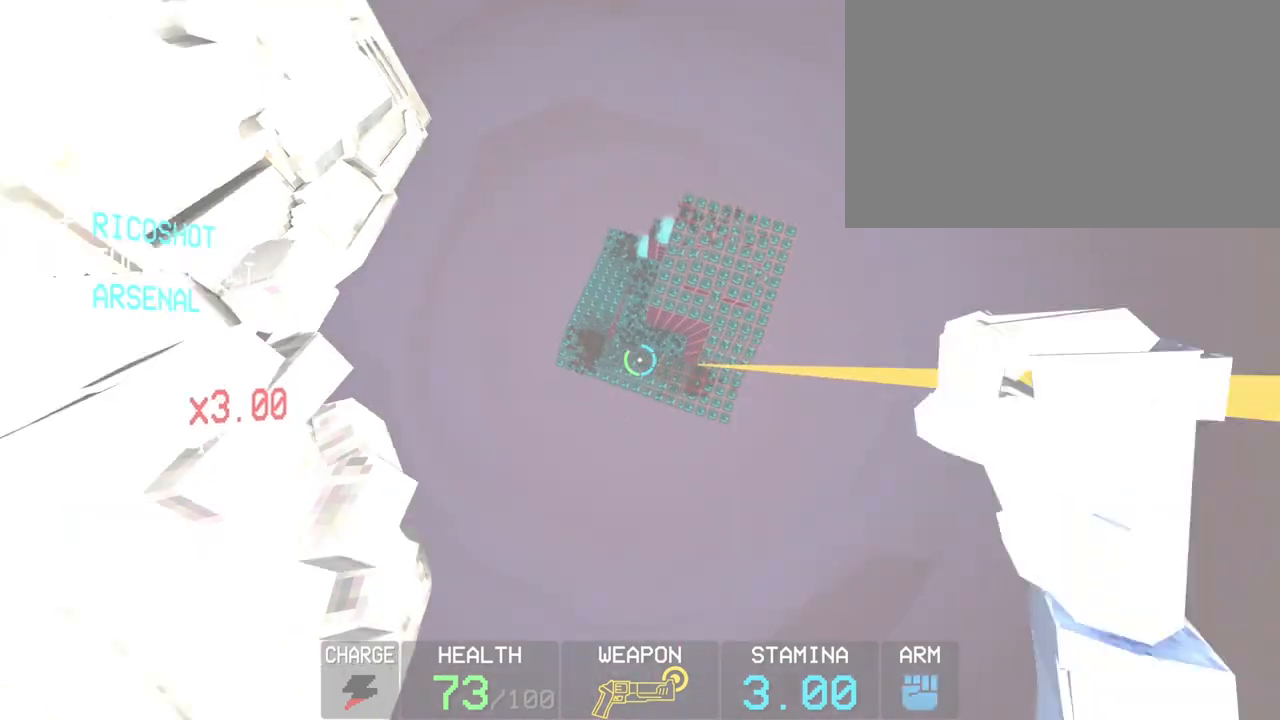
Gameplay with keyboard and mouse; each line is a JSON object with the keys and mouse buttons held at the frame after it. "events" lists presses ("down") and releases ("up") of "1", "2", "3", "4", "5", "a", "alt", "c", "caps_lock", "ctrl", "d", "e", "f", "g", "q", "r", "s", "shift", "space", "t", "tab", "v", "w", "x", "z", "mouse_left", "mouse_wheel" and "mouse_right" between this image and that frame as [ms after this image, input, new state], when the widget could be followed in between. "mouse_left", "mouse_wheel", "mouse_right" = the "left", "wheel", "right" buttons of the "mouse" list. No other keys are recorded. "wheel" means that the mouse wheel is clicked or scrolled. Not read: mouse_move.
{"keys": ["c"], "mouse": [], "events": [[467, "c", "down"]]}
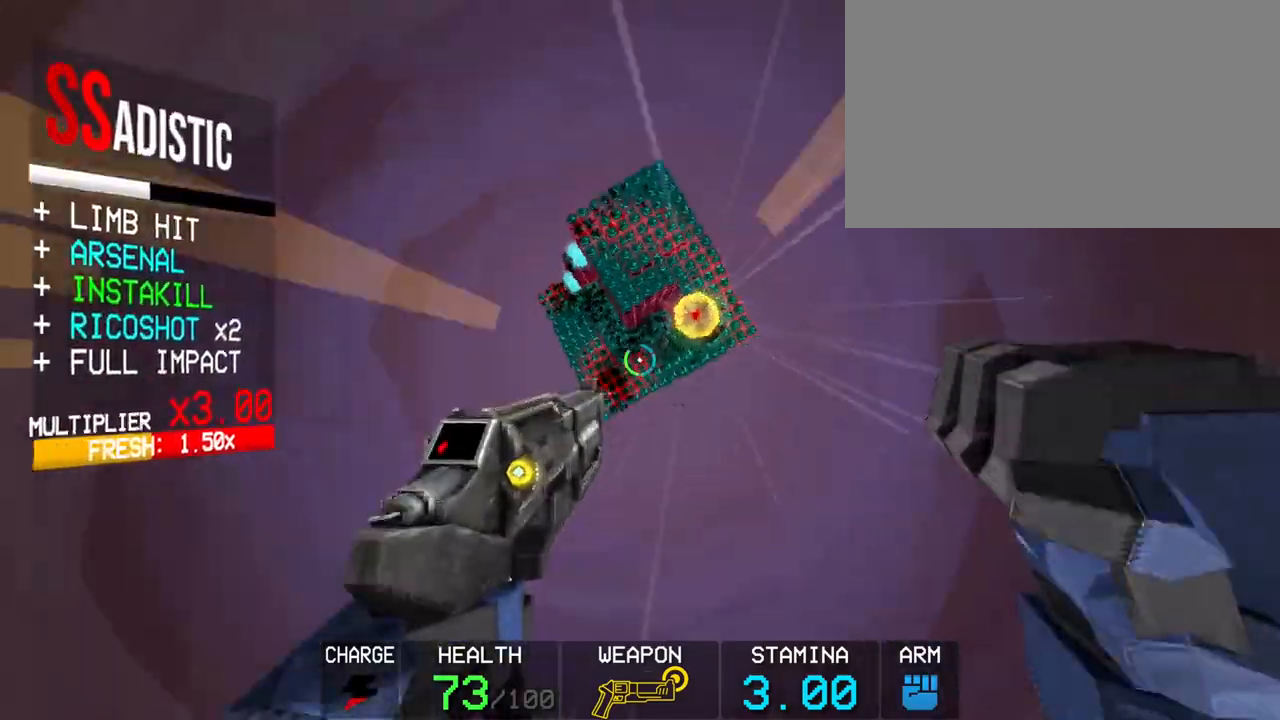
{"keys": ["1"], "mouse": [], "events": [[167, "c", "up"], [483, "1", "down"]]}
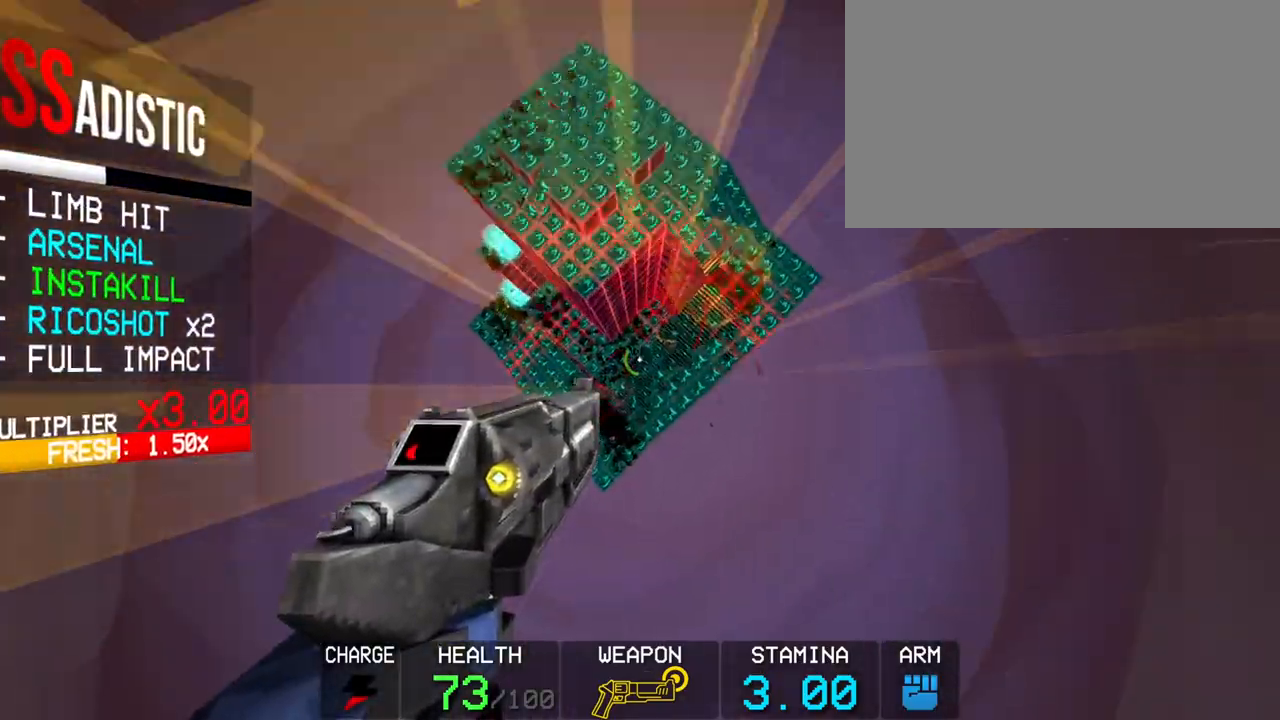
{"keys": [], "mouse": ["right"], "events": [[83, "1", "up"], [400, "mouse_right", "down"]]}
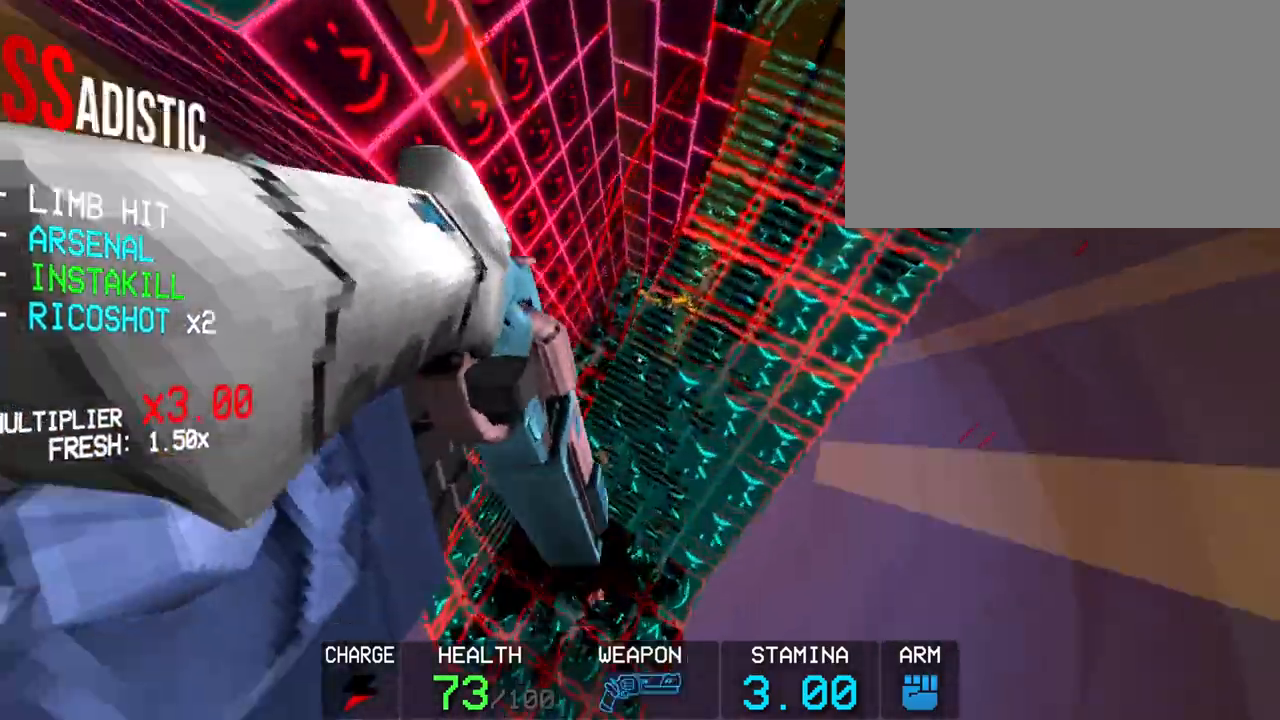
{"keys": [], "mouse": ["right"], "events": []}
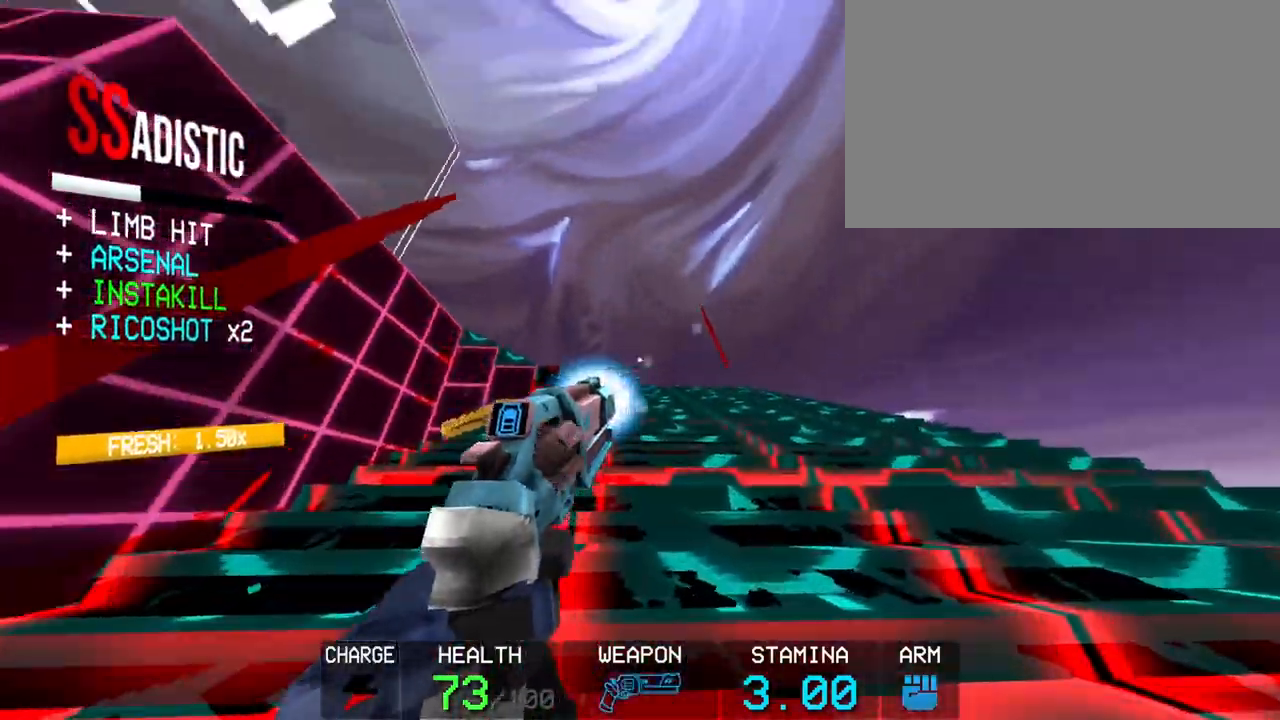
{"keys": [], "mouse": ["right"], "events": []}
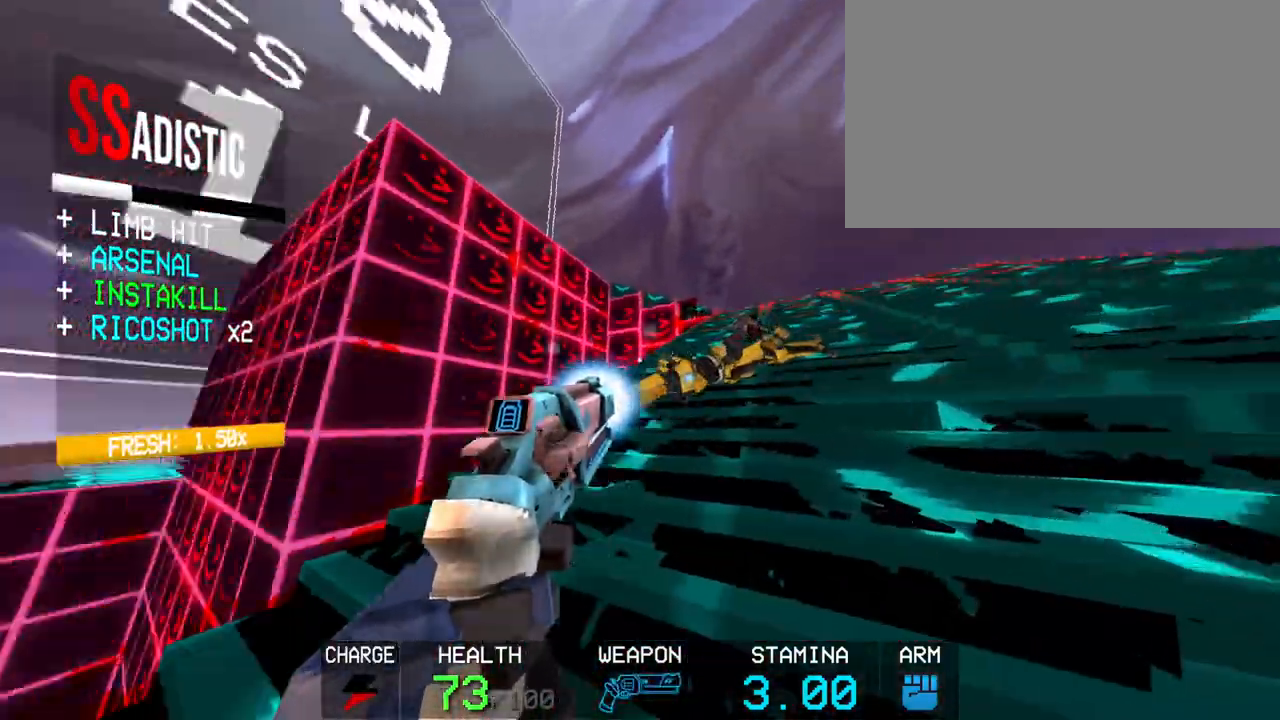
{"keys": [], "mouse": ["right"], "events": []}
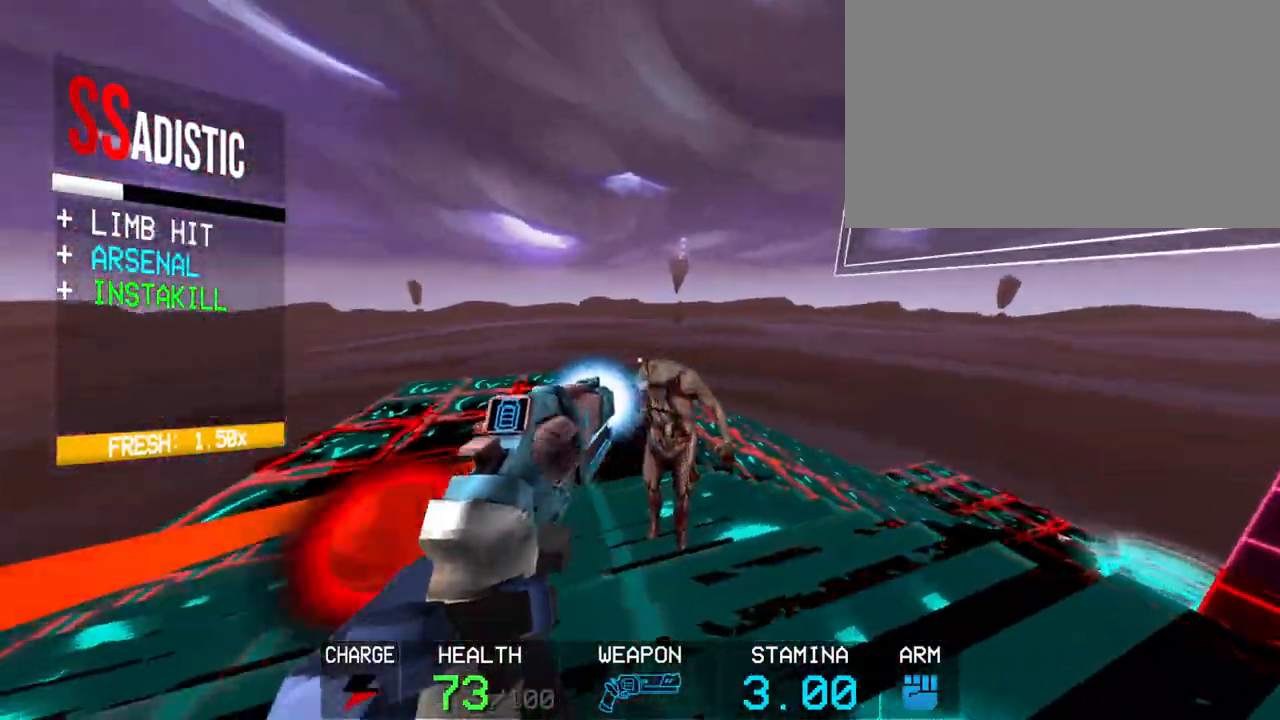
{"keys": [], "mouse": [], "events": [[317, "mouse_right", "up"]]}
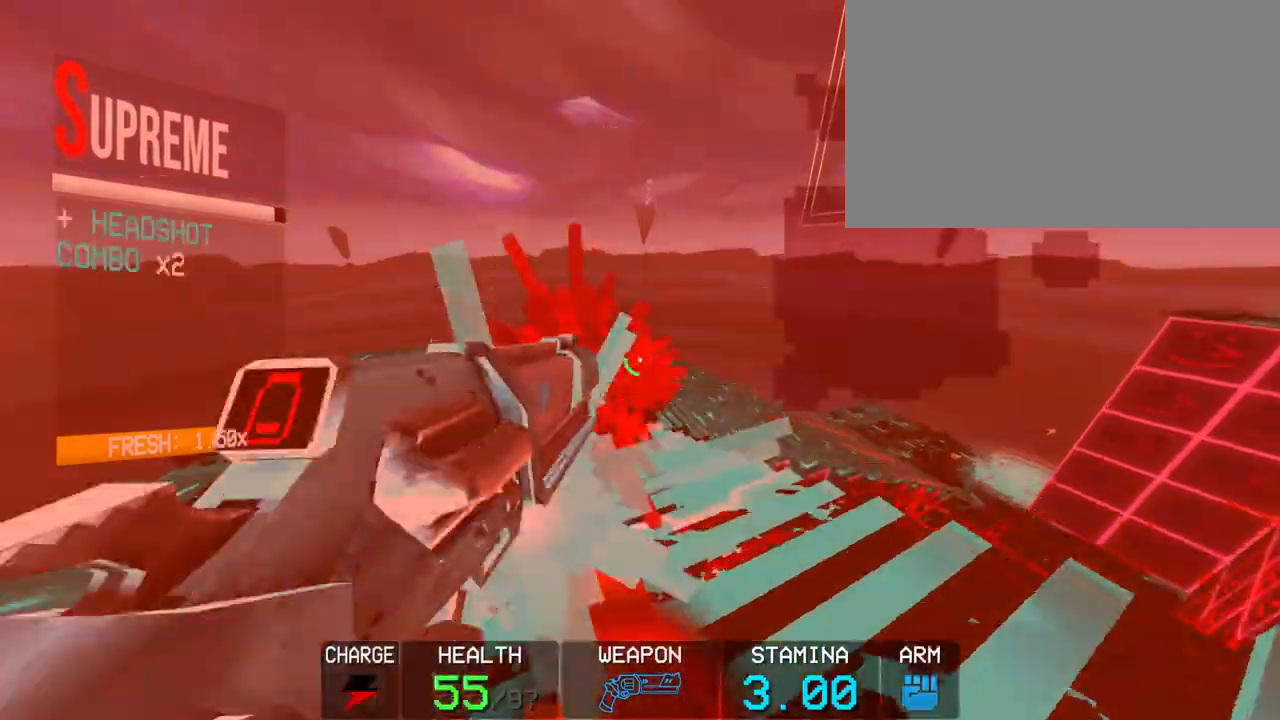
{"keys": [], "mouse": [], "events": []}
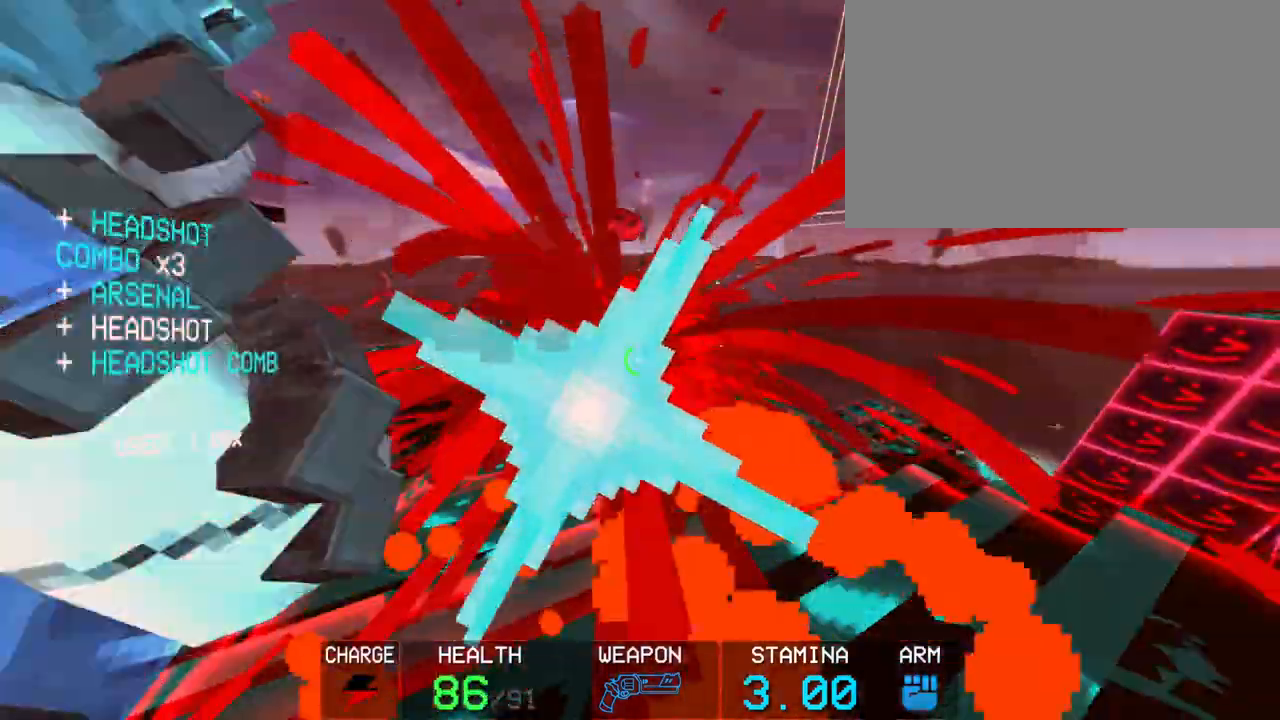
{"keys": ["space", "w"], "mouse": [], "events": [[500, "space", "down"], [500, "w", "down"]]}
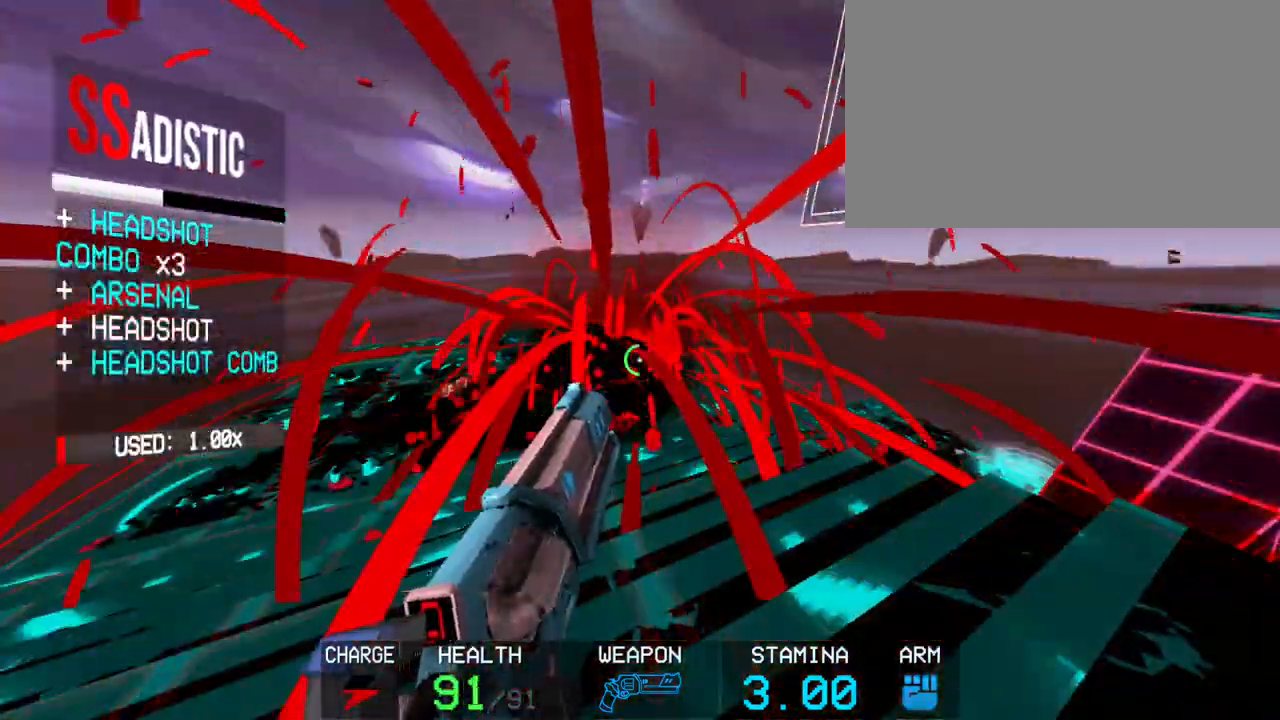
{"keys": ["w"], "mouse": [], "events": [[133, "space", "up"]]}
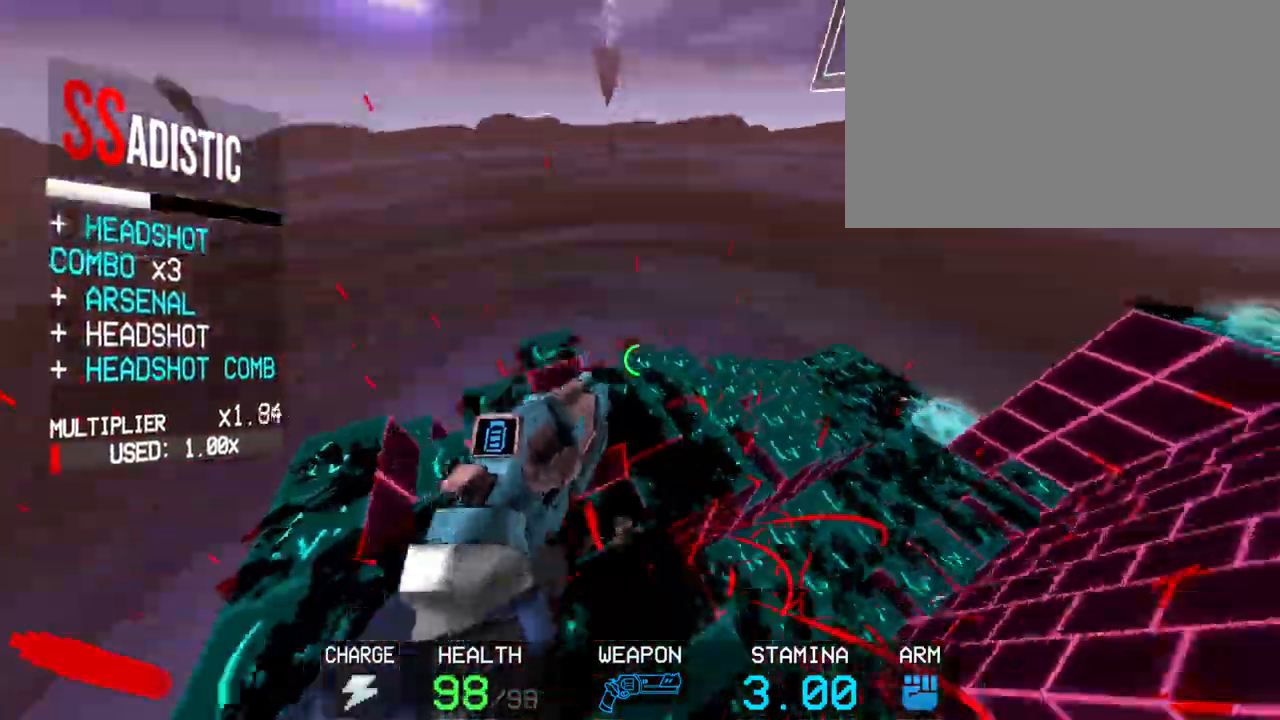
{"keys": ["w"], "mouse": [], "events": []}
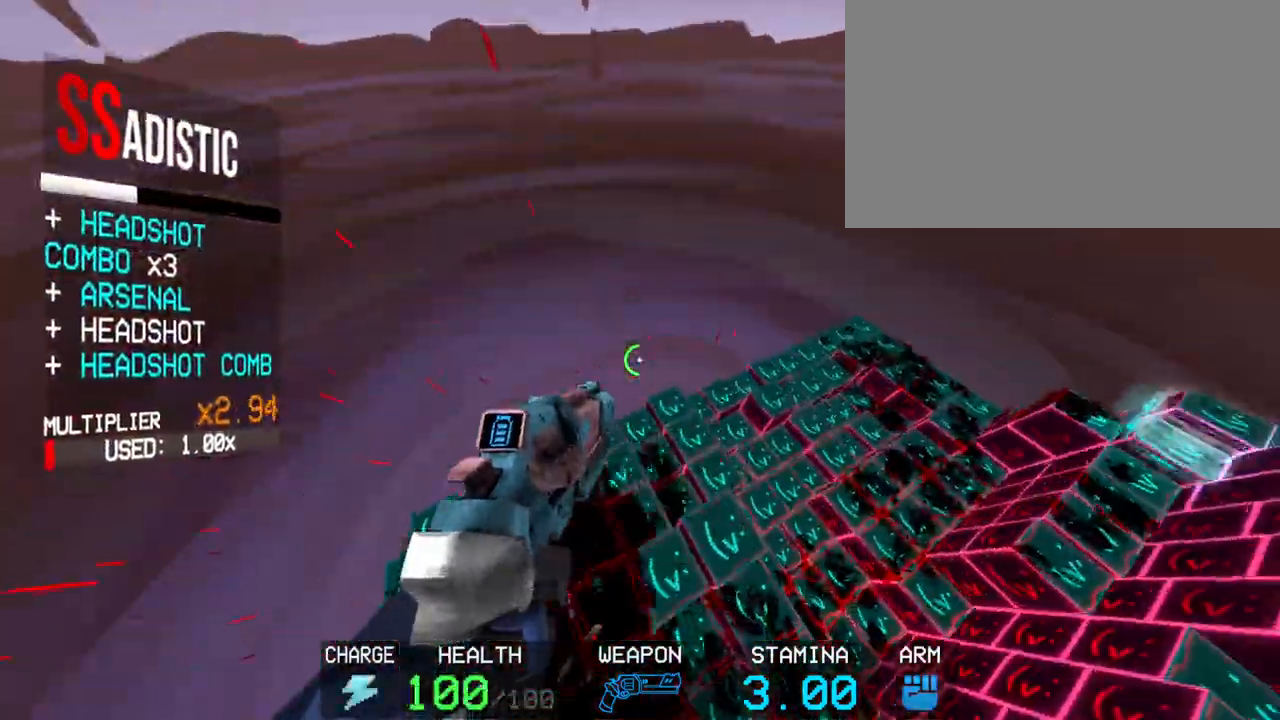
{"keys": ["shift", "w"], "mouse": [], "events": [[367, "shift", "down"]]}
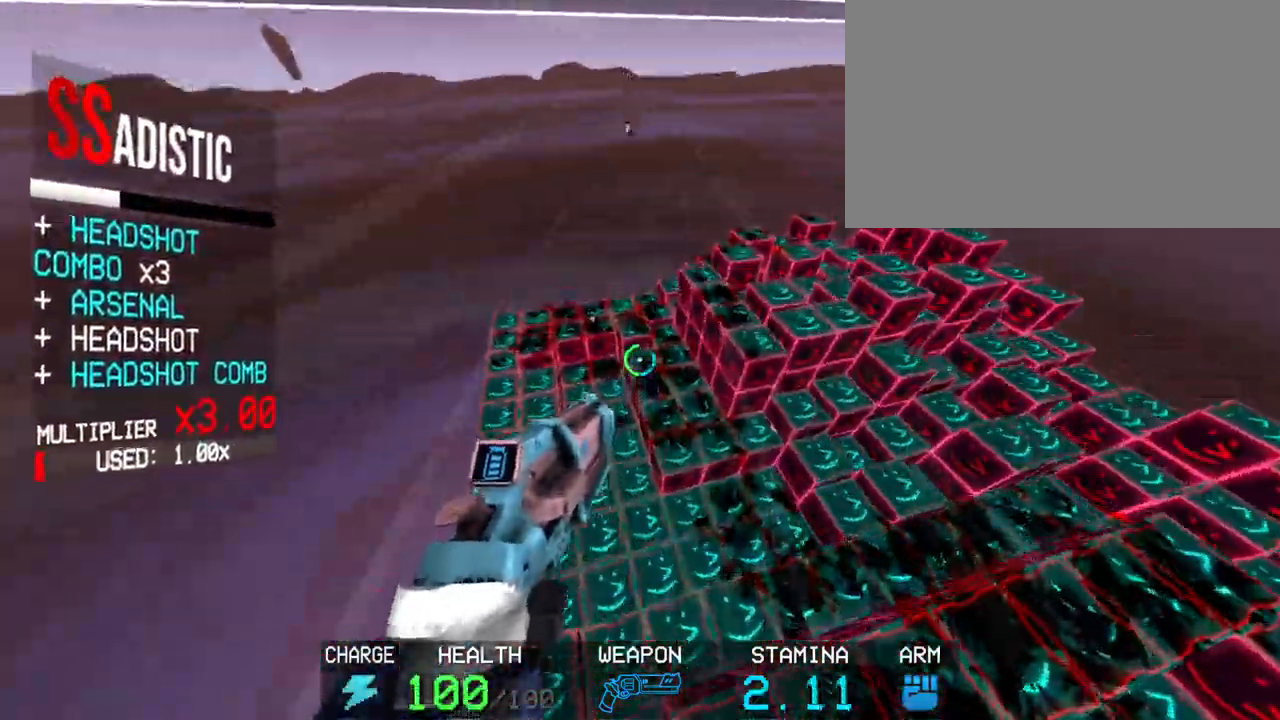
{"keys": ["w"], "mouse": [], "events": [[50, "shift", "up"]]}
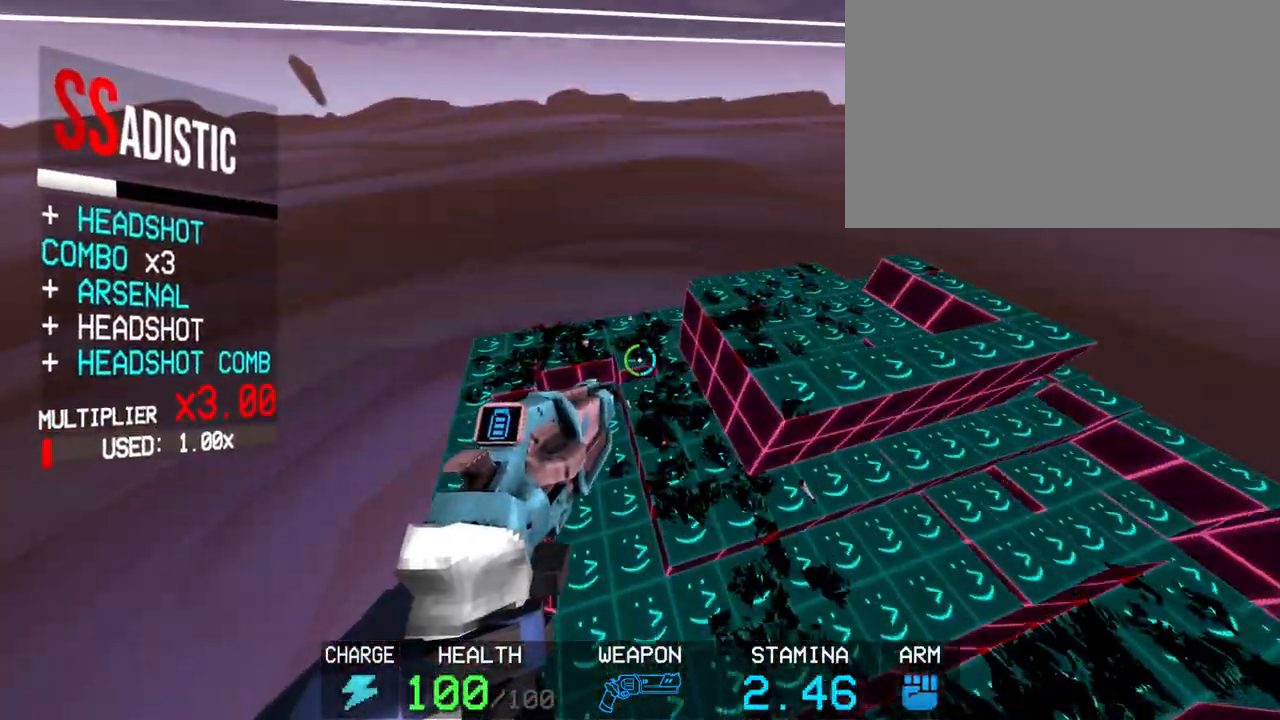
{"keys": ["w"], "mouse": [], "events": []}
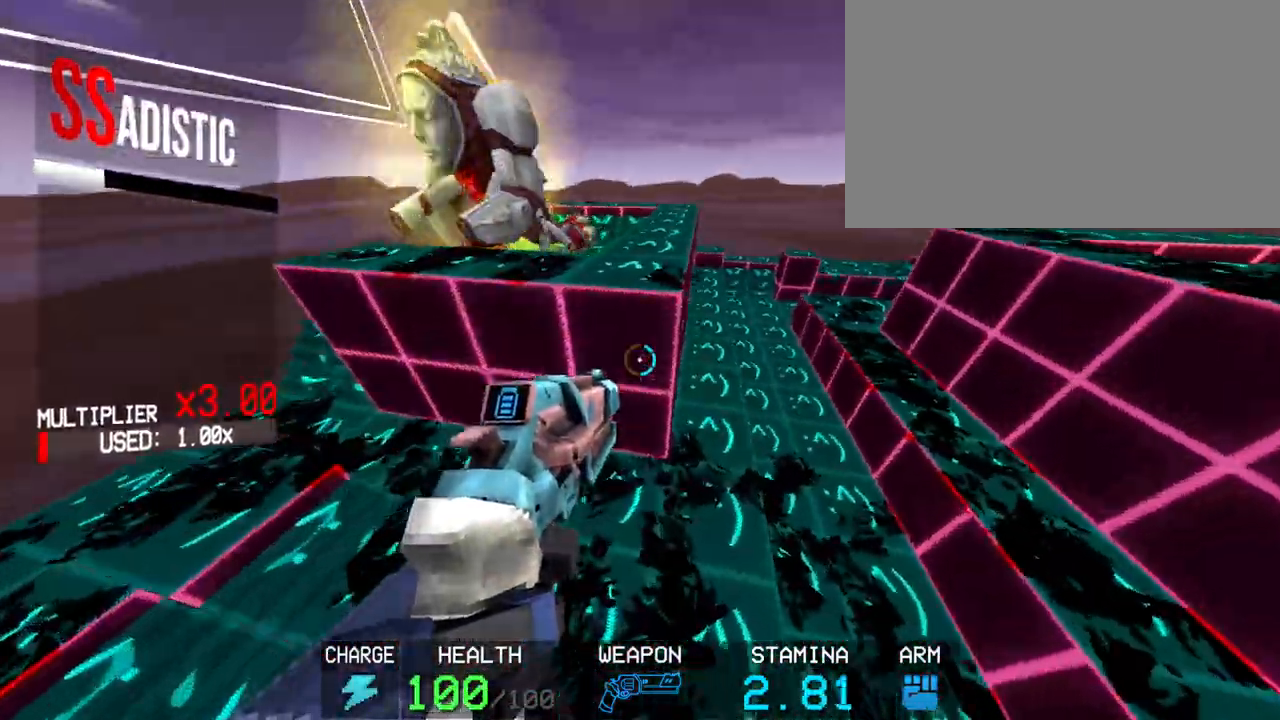
{"keys": ["w"], "mouse": [], "events": [[33, "c", "down"], [167, "space", "down"], [217, "c", "up"], [300, "space", "up"]]}
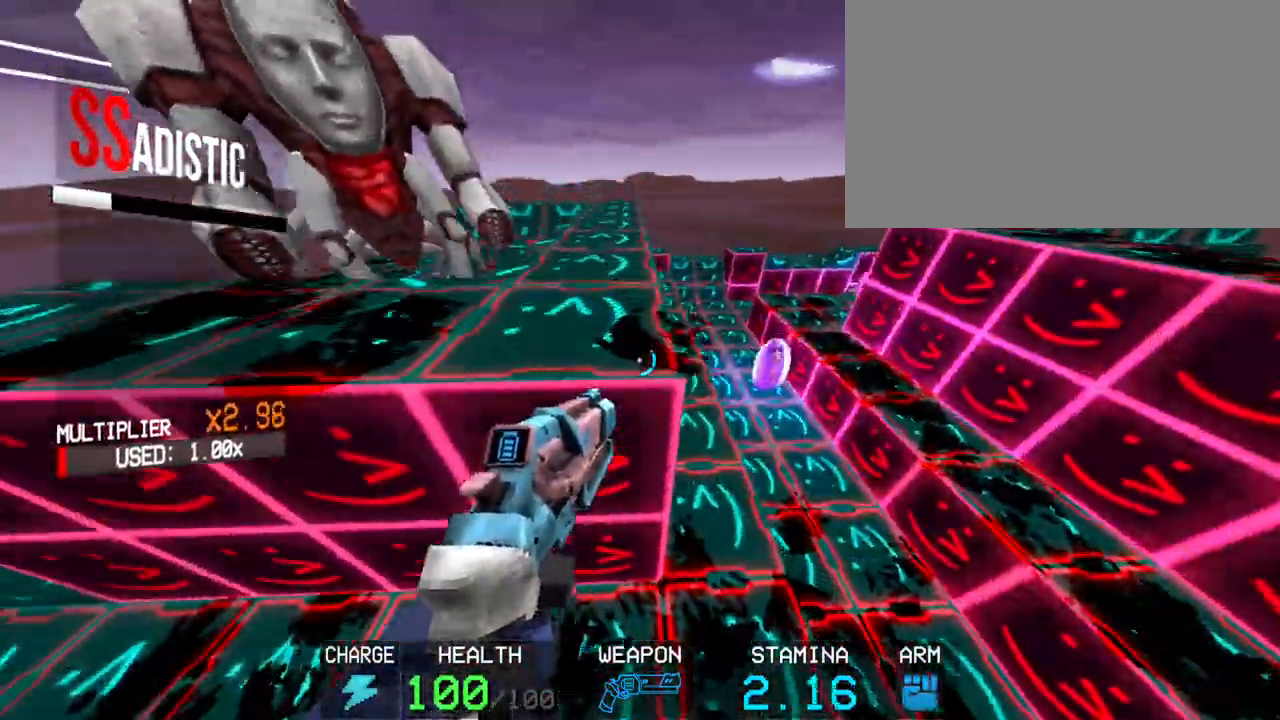
{"keys": ["w"], "mouse": [], "events": [[50, "3", "down"], [150, "3", "up"], [183, "3", "down"], [283, "3", "up"]]}
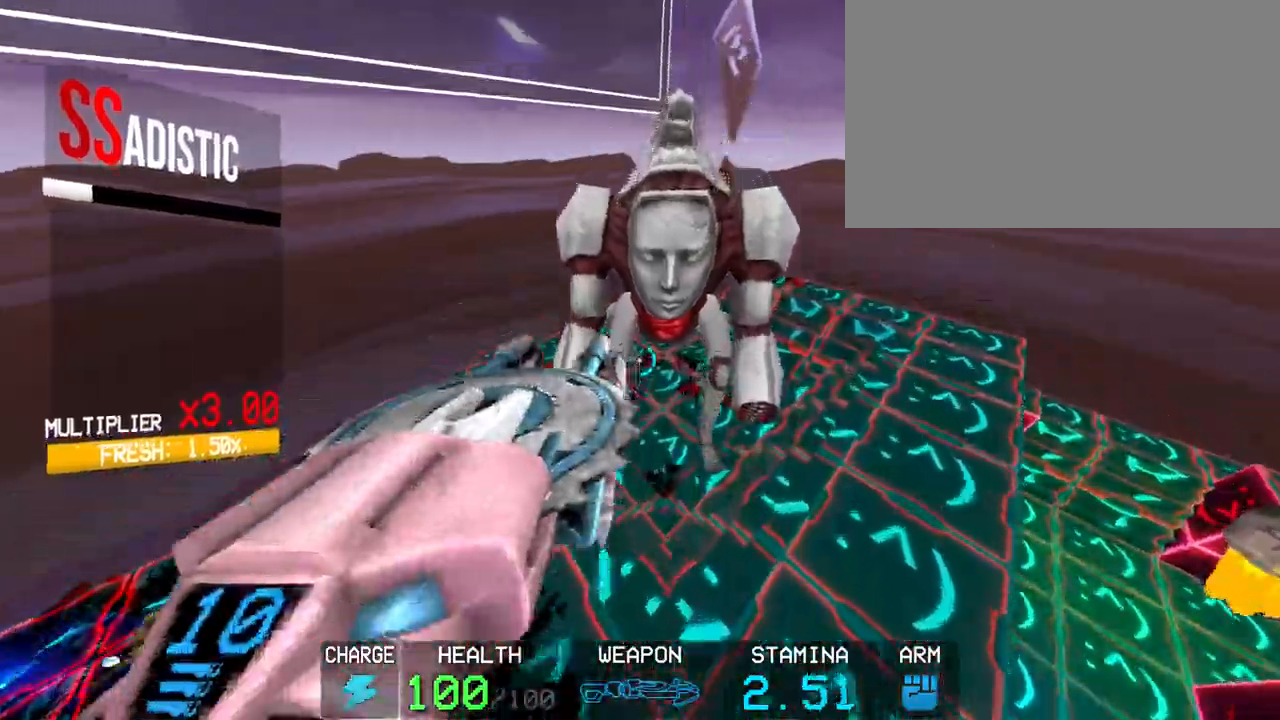
{"keys": ["w"], "mouse": [], "events": [[100, "c", "down"], [250, "c", "up"]]}
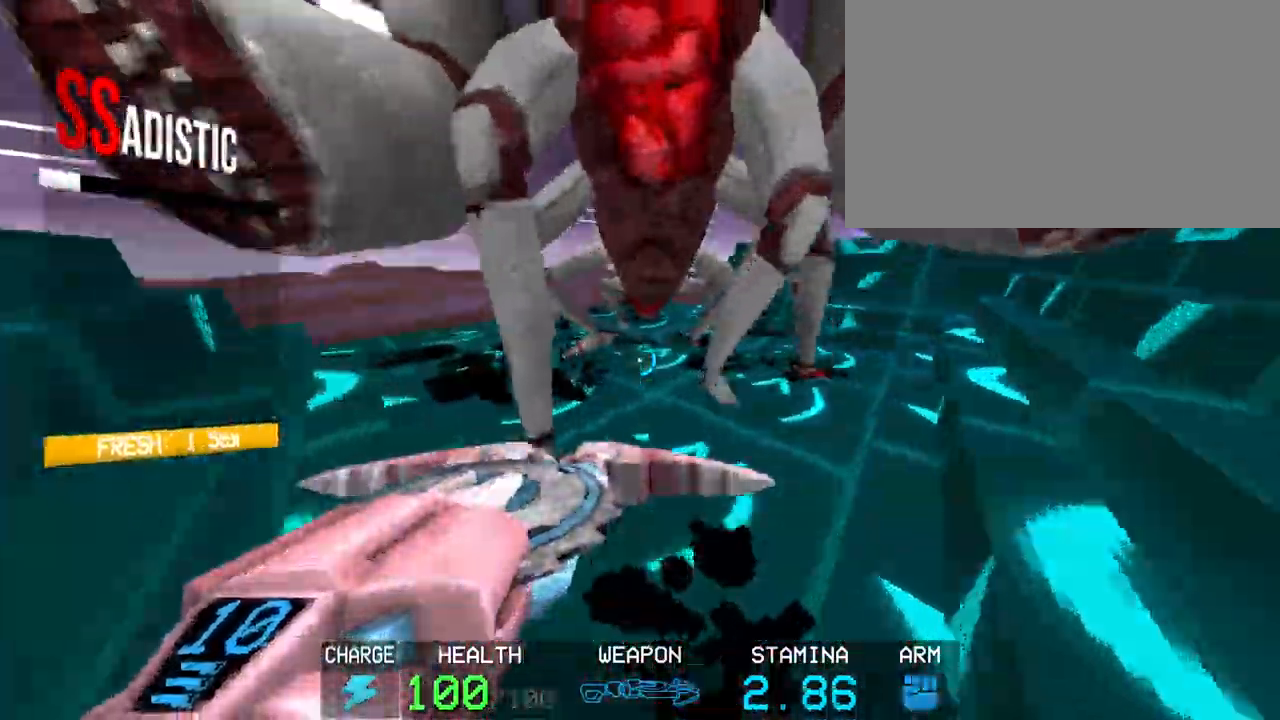
{"keys": [], "mouse": ["right"], "events": [[33, "w", "up"], [167, "mouse_right", "down"], [217, "mouse_right", "up"], [350, "mouse_right", "down"], [450, "mouse_right", "up"], [500, "mouse_right", "down"]]}
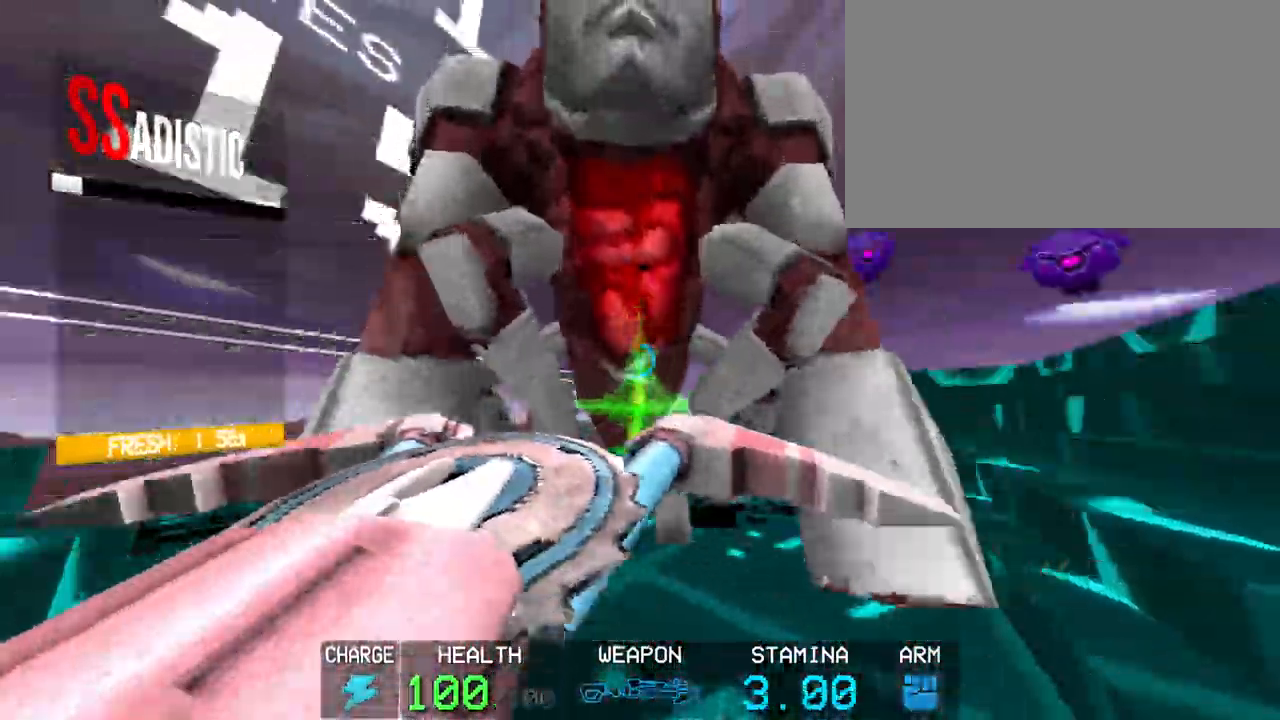
{"keys": ["a", "w"], "mouse": ["left"], "events": [[150, "mouse_left", "down"], [150, "mouse_right", "up"], [183, "a", "down"], [233, "w", "down"]]}
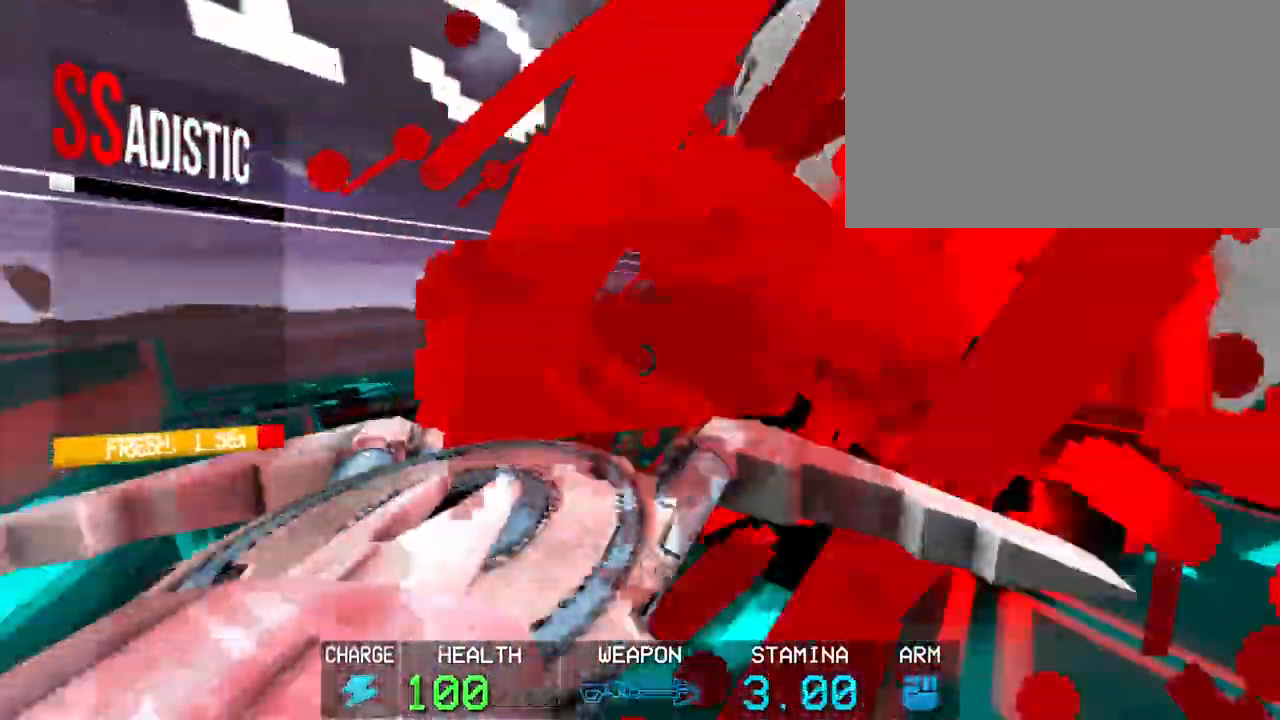
{"keys": ["a", "w"], "mouse": ["left"], "events": []}
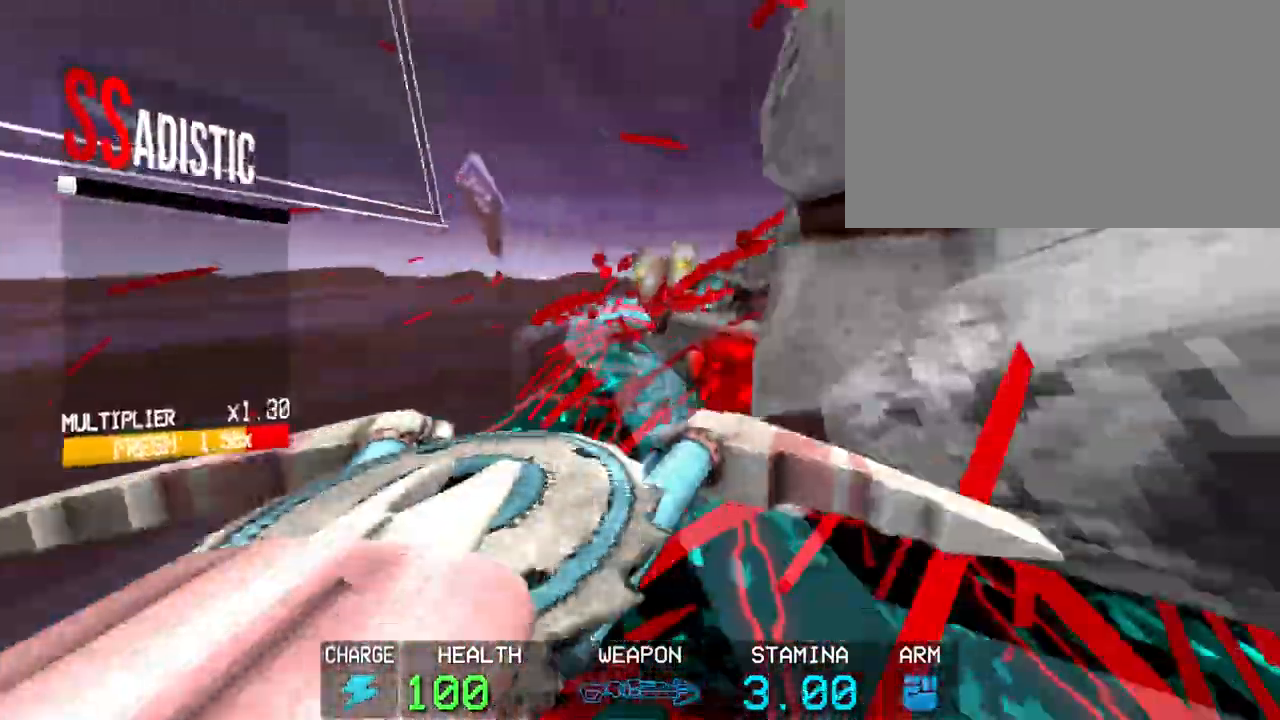
{"keys": [], "mouse": [], "events": [[33, "a", "up"], [167, "space", "down"], [217, "mouse_left", "up"], [267, "w", "up"], [317, "space", "up"], [350, "4", "down"], [450, "4", "up"]]}
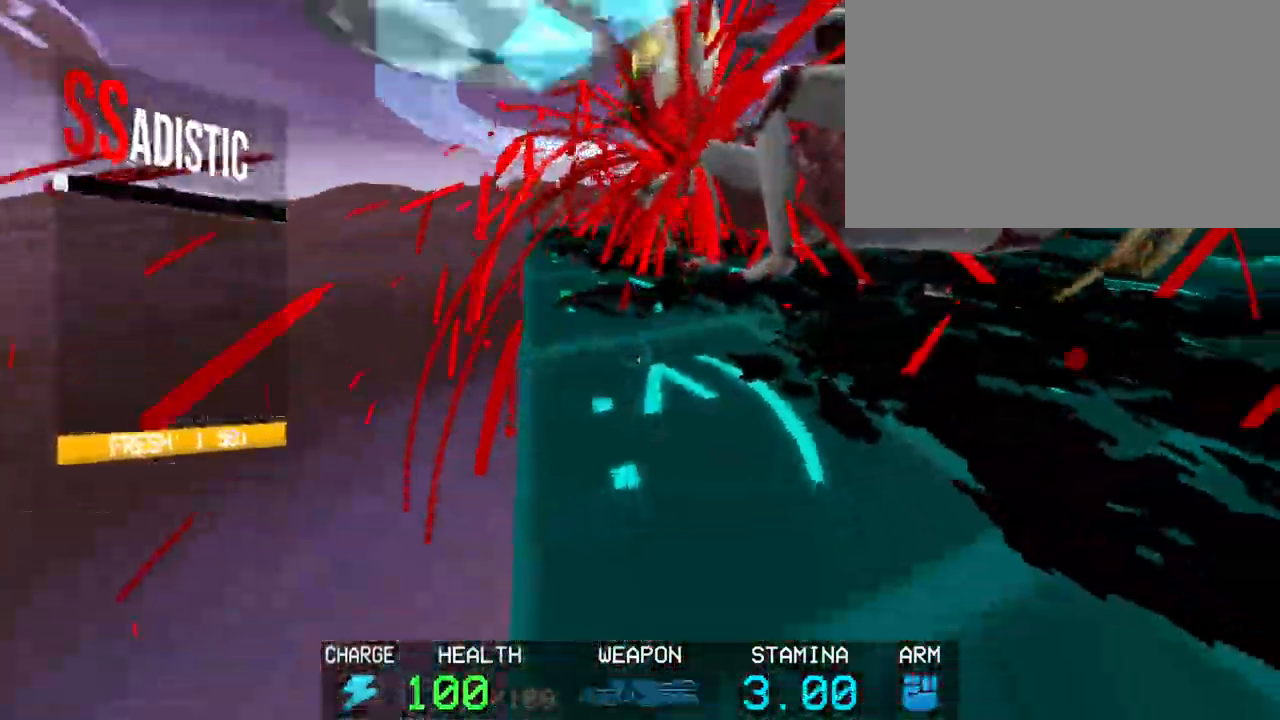
{"keys": [], "mouse": [], "events": [[183, "space", "down"], [283, "w", "down"], [333, "space", "up"], [467, "w", "up"]]}
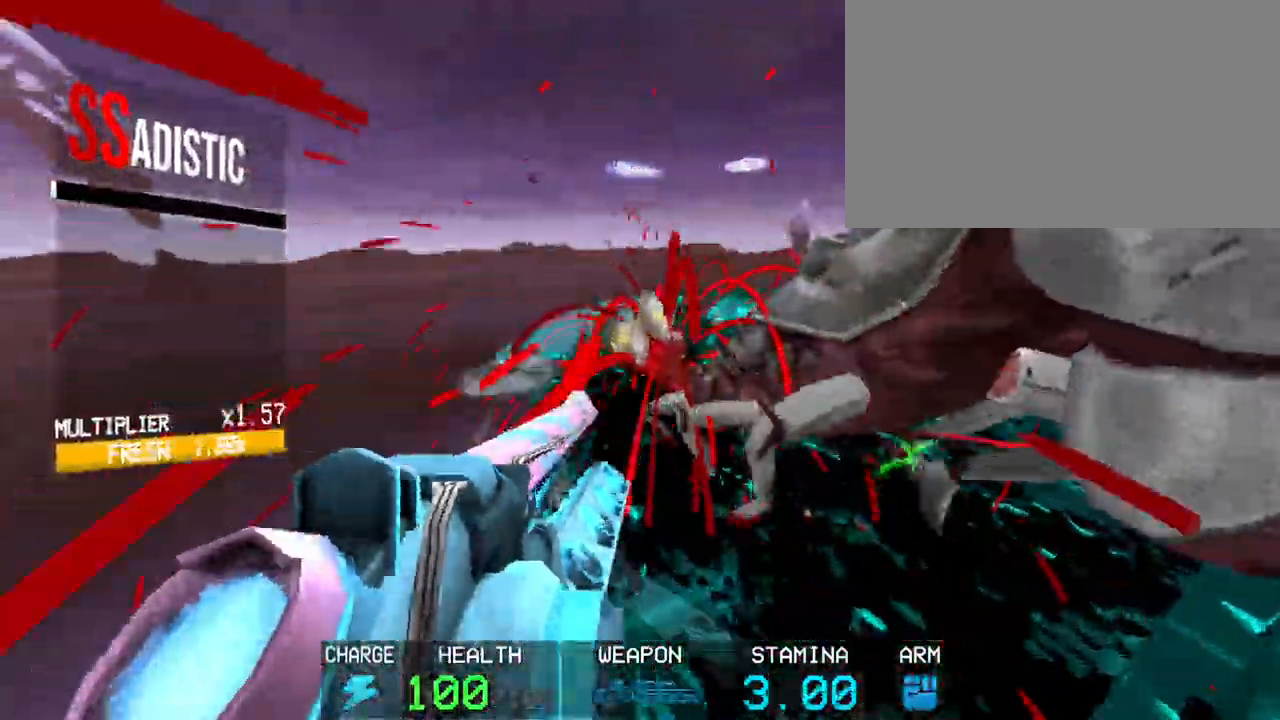
{"keys": ["c"], "mouse": ["left"], "events": [[17, "mouse_left", "down"], [167, "3", "down"], [217, "3", "up"], [433, "c", "down"]]}
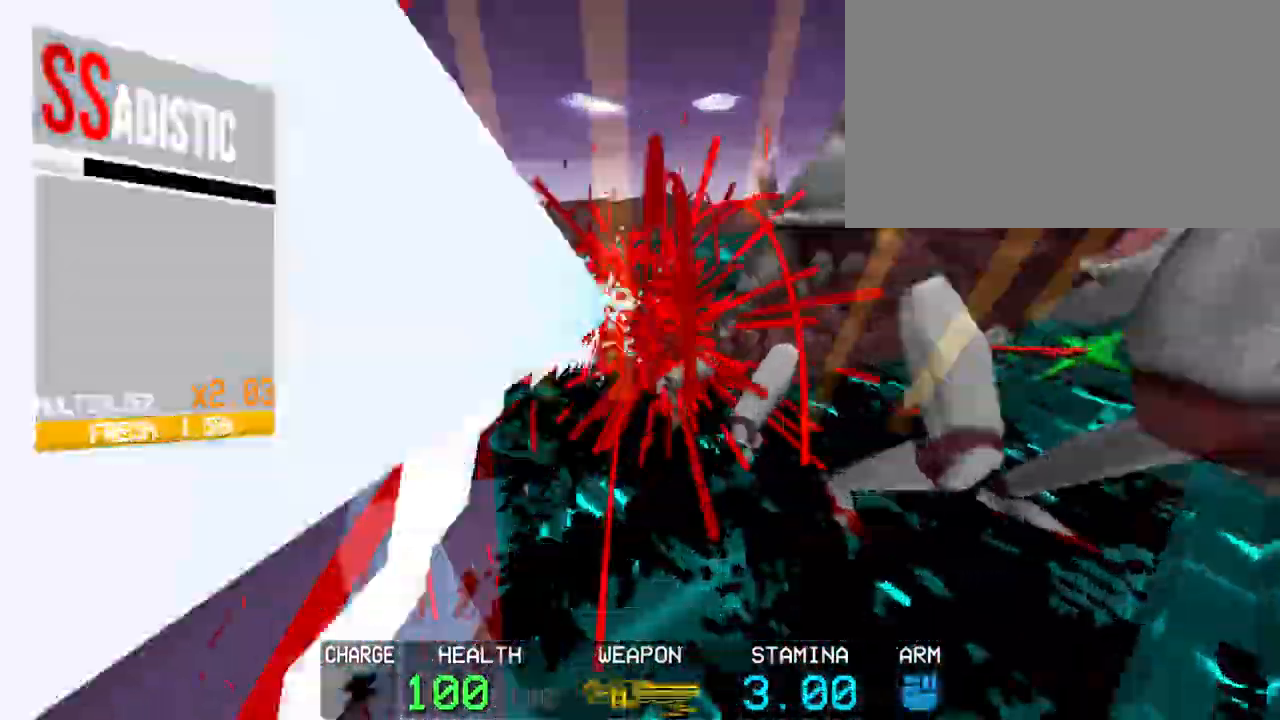
{"keys": ["w"], "mouse": ["left"], "events": [[167, "space", "down"], [167, "w", "down"], [217, "c", "up"], [367, "space", "up"]]}
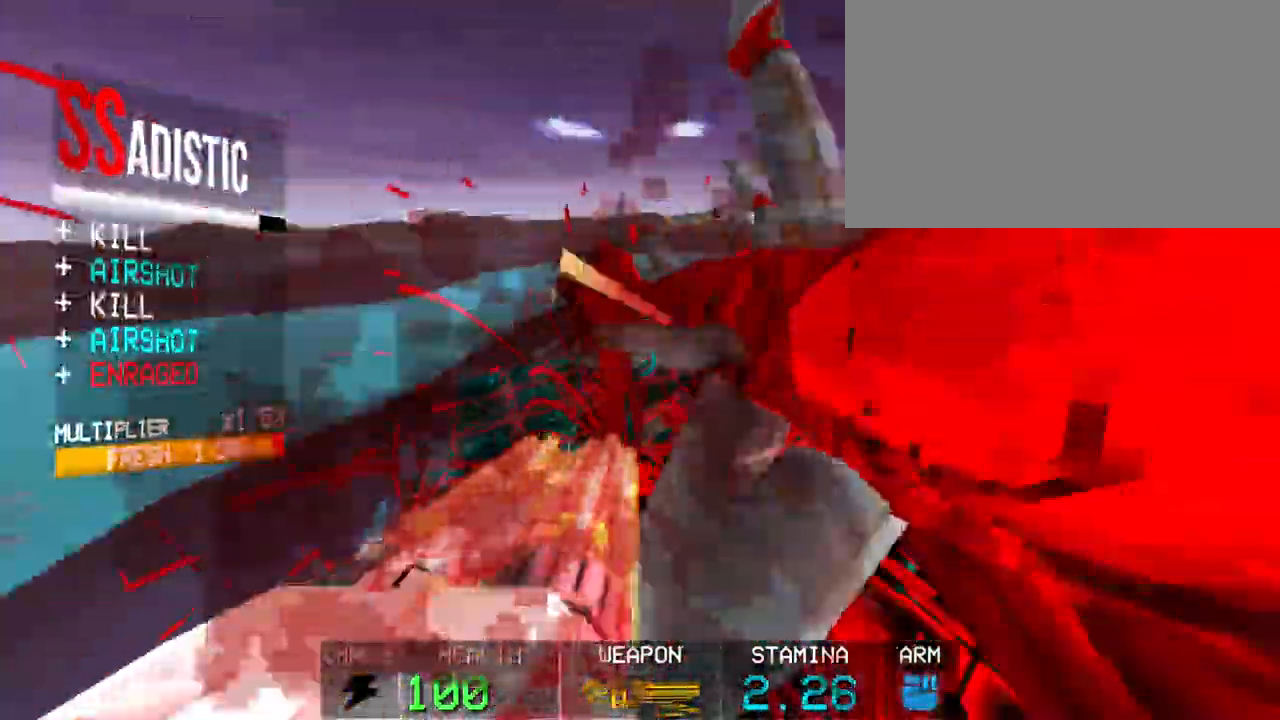
{"keys": ["w"], "mouse": ["left"], "events": []}
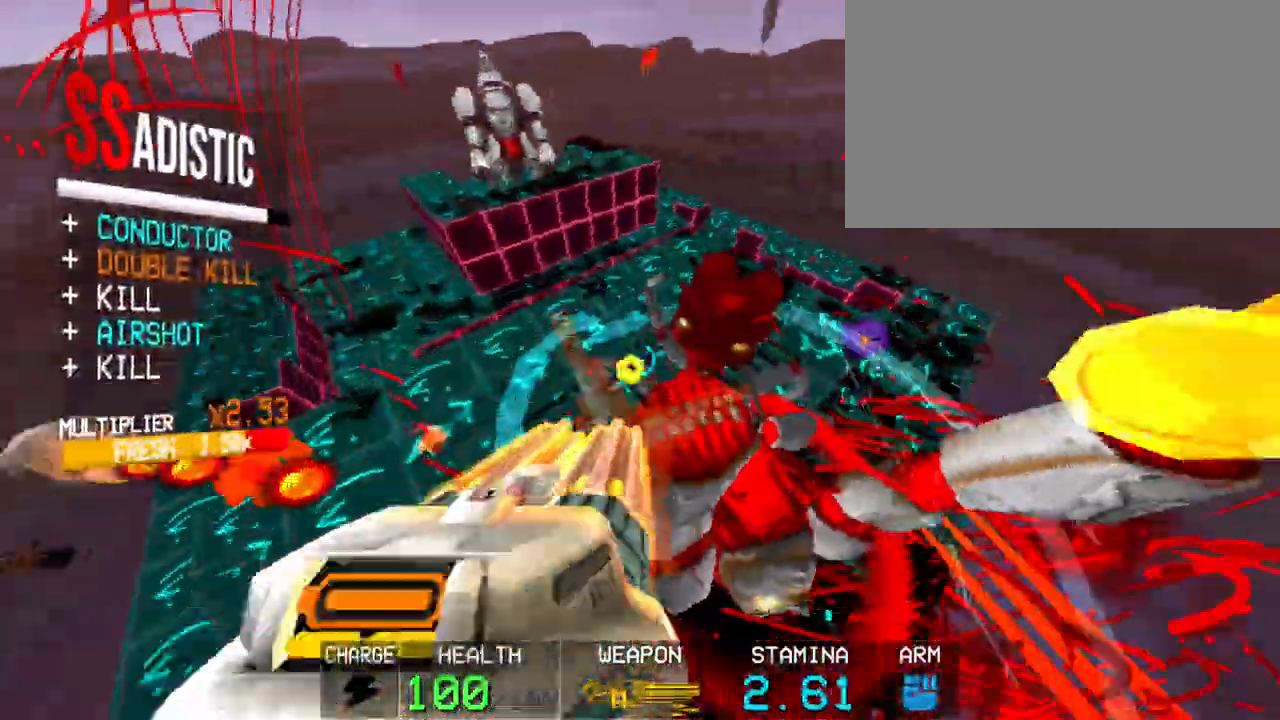
{"keys": ["c"], "mouse": ["left"], "events": [[67, "shift", "down"], [200, "shift", "up"], [250, "w", "up"], [350, "c", "down"]]}
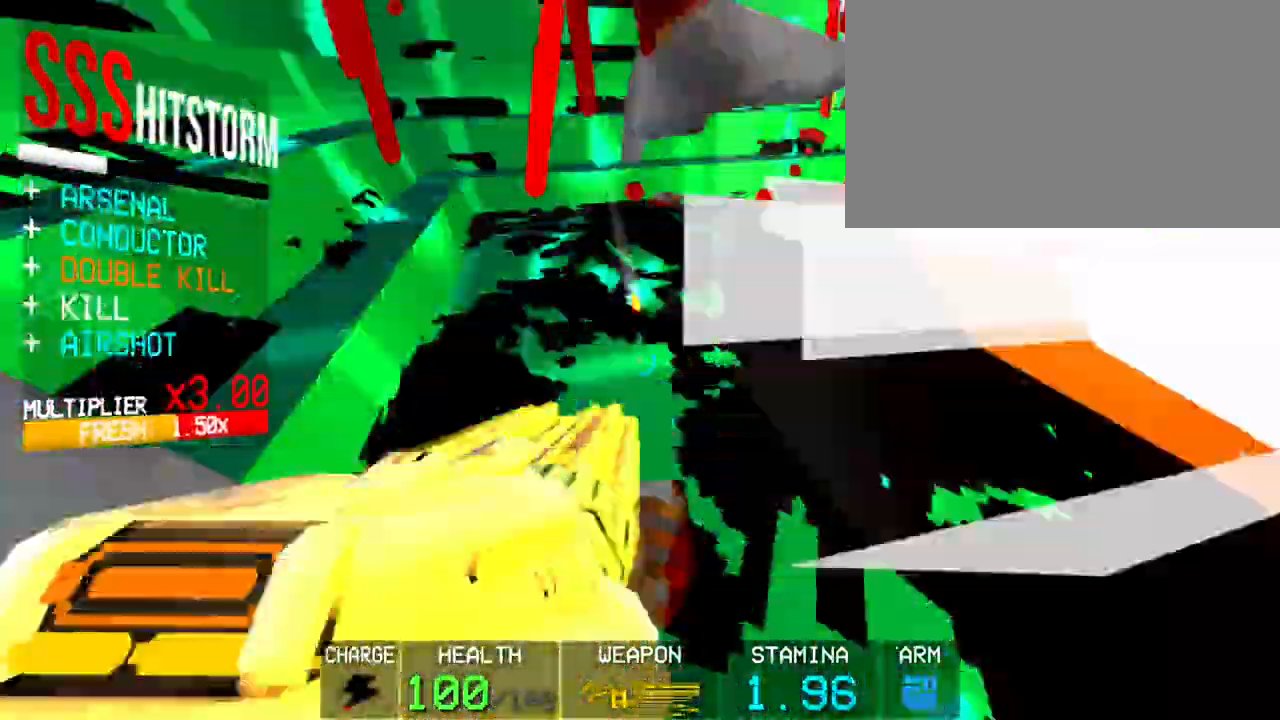
{"keys": ["a"], "mouse": ["left"], "events": [[83, "a", "down"], [83, "space", "down"], [117, "c", "up"], [267, "space", "up"]]}
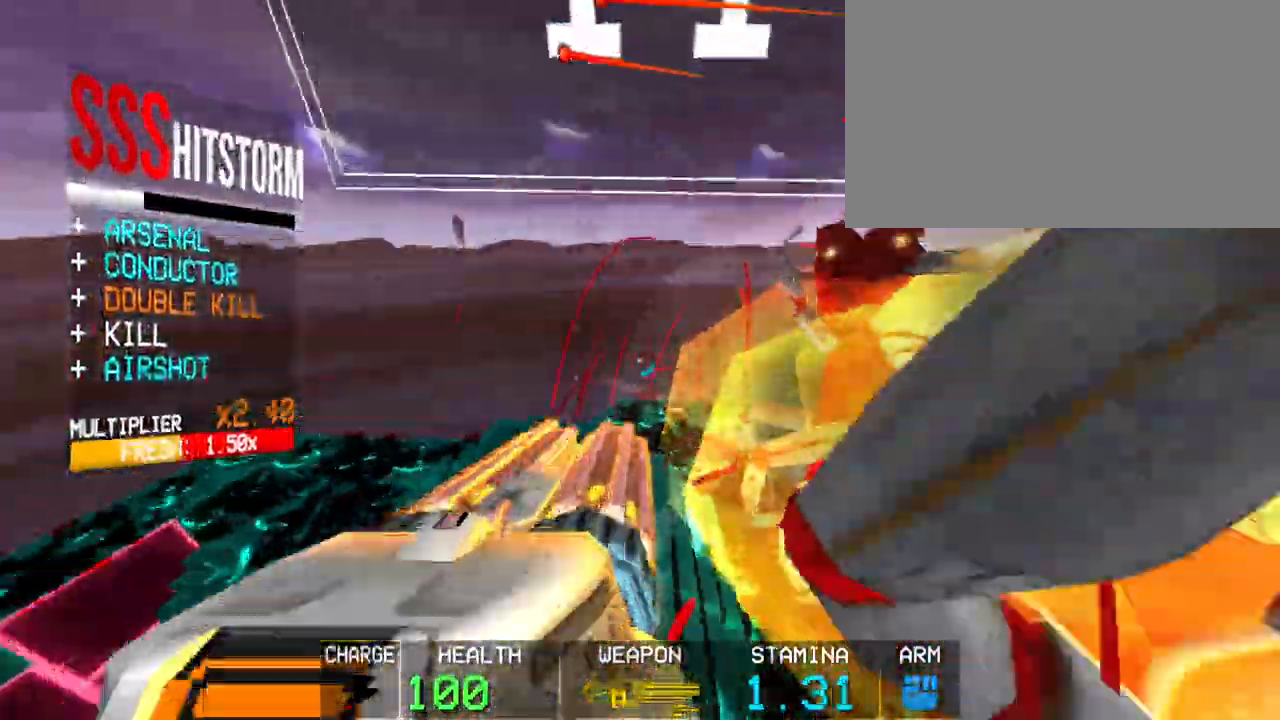
{"keys": ["shift", "w"], "mouse": ["left"], "events": [[183, "mouse_right", "down"], [233, "a", "up"], [367, "mouse_right", "up"], [367, "w", "down"], [467, "shift", "down"]]}
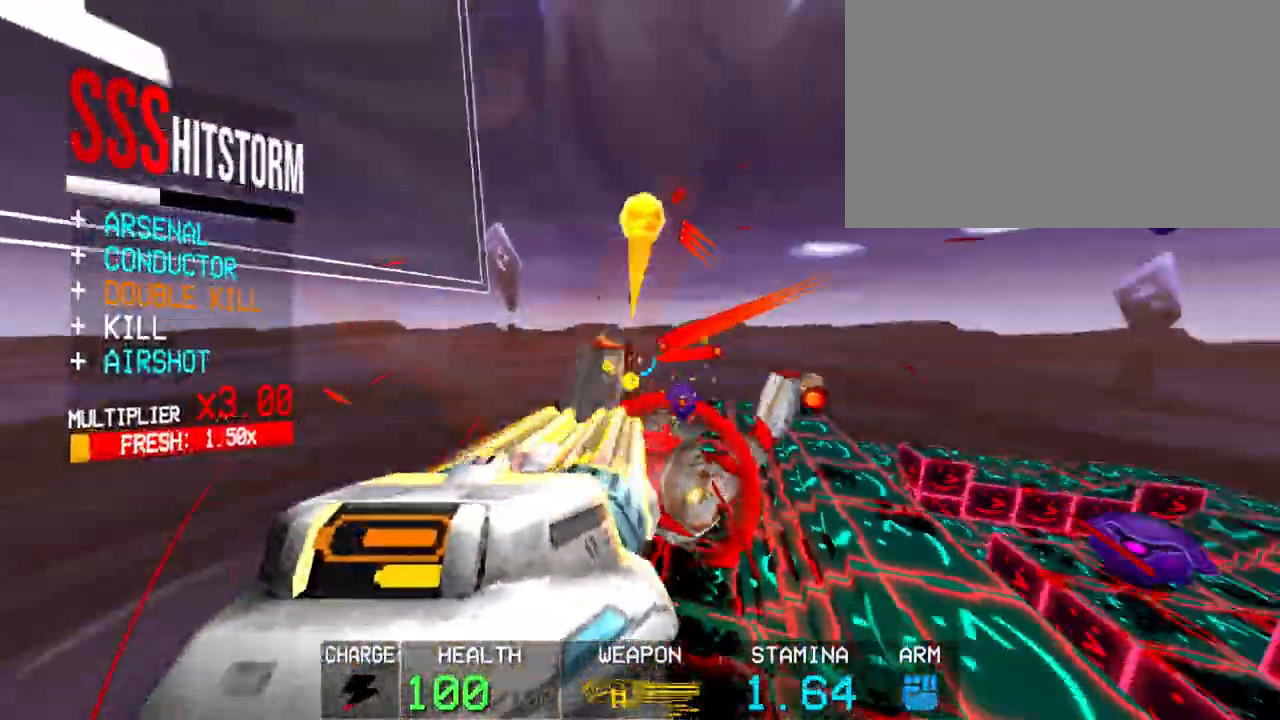
{"keys": ["c", "w"], "mouse": ["left"], "events": [[100, "shift", "up"], [250, "c", "down"]]}
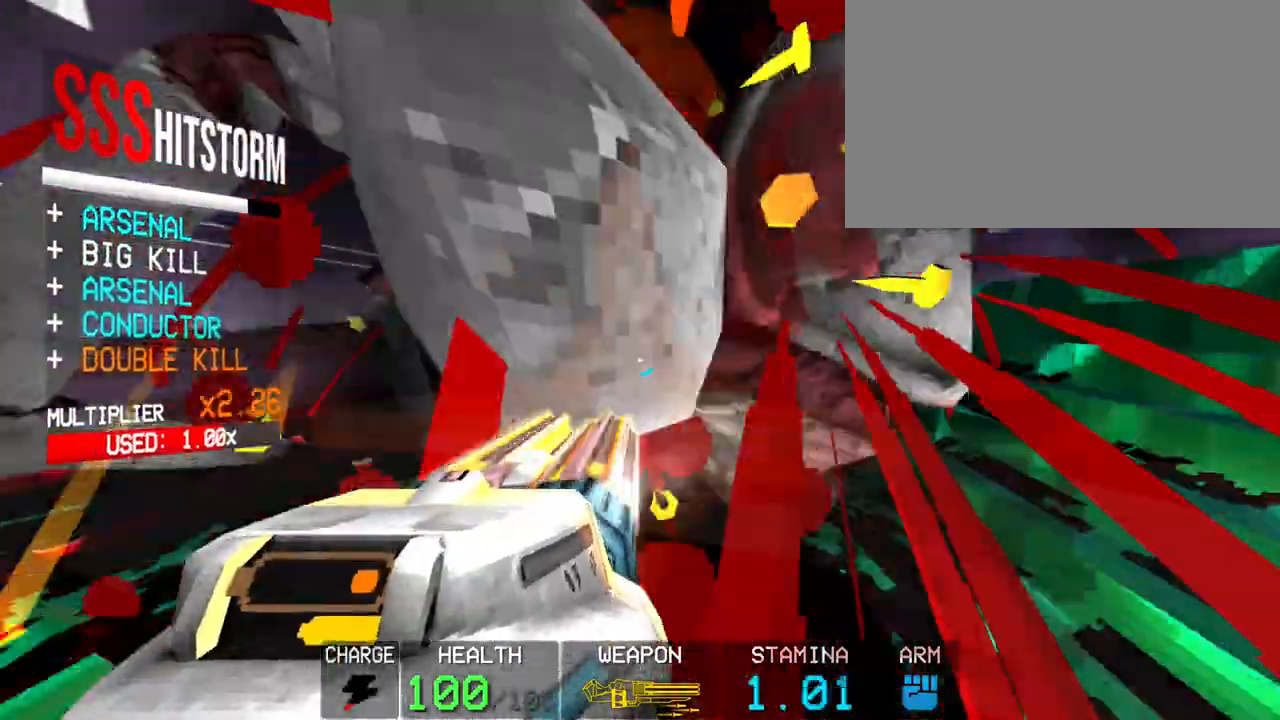
{"keys": ["w"], "mouse": [], "events": [[33, "space", "down"], [83, "c", "up"], [117, "mouse_left", "up"], [217, "space", "up"]]}
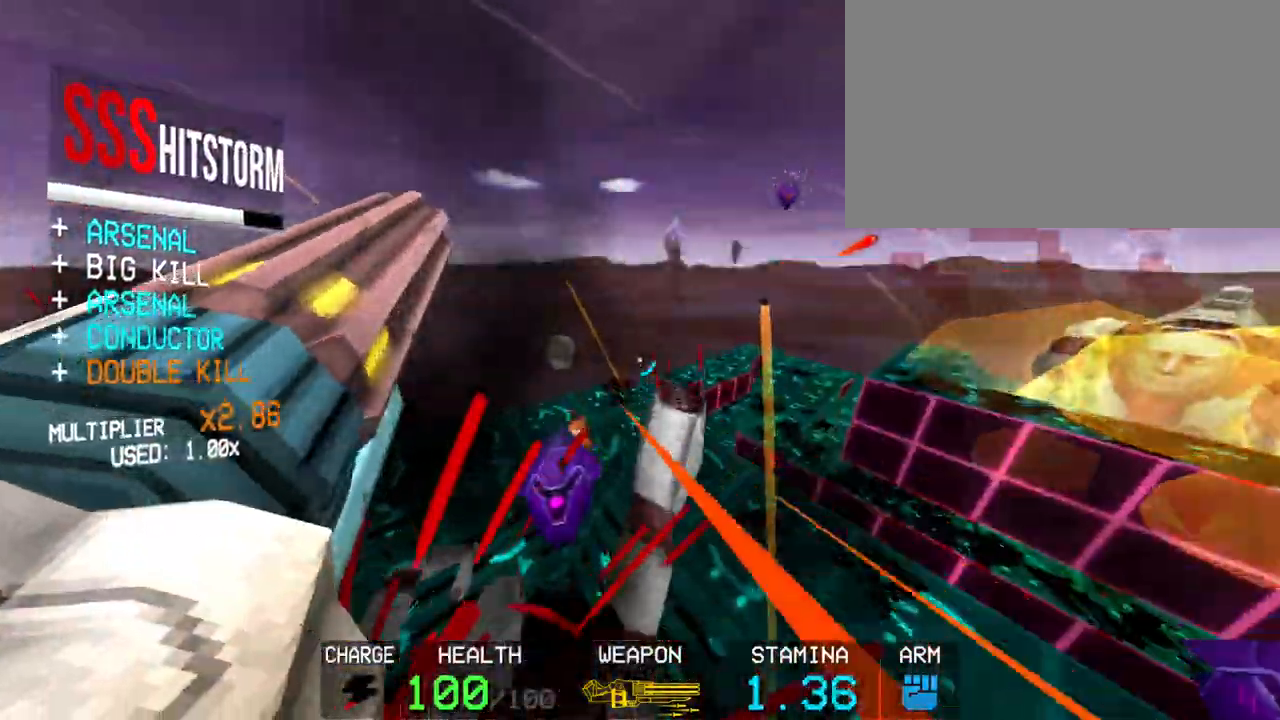
{"keys": [], "mouse": [], "events": [[183, "w", "up"], [317, "2", "down"], [417, "2", "up"]]}